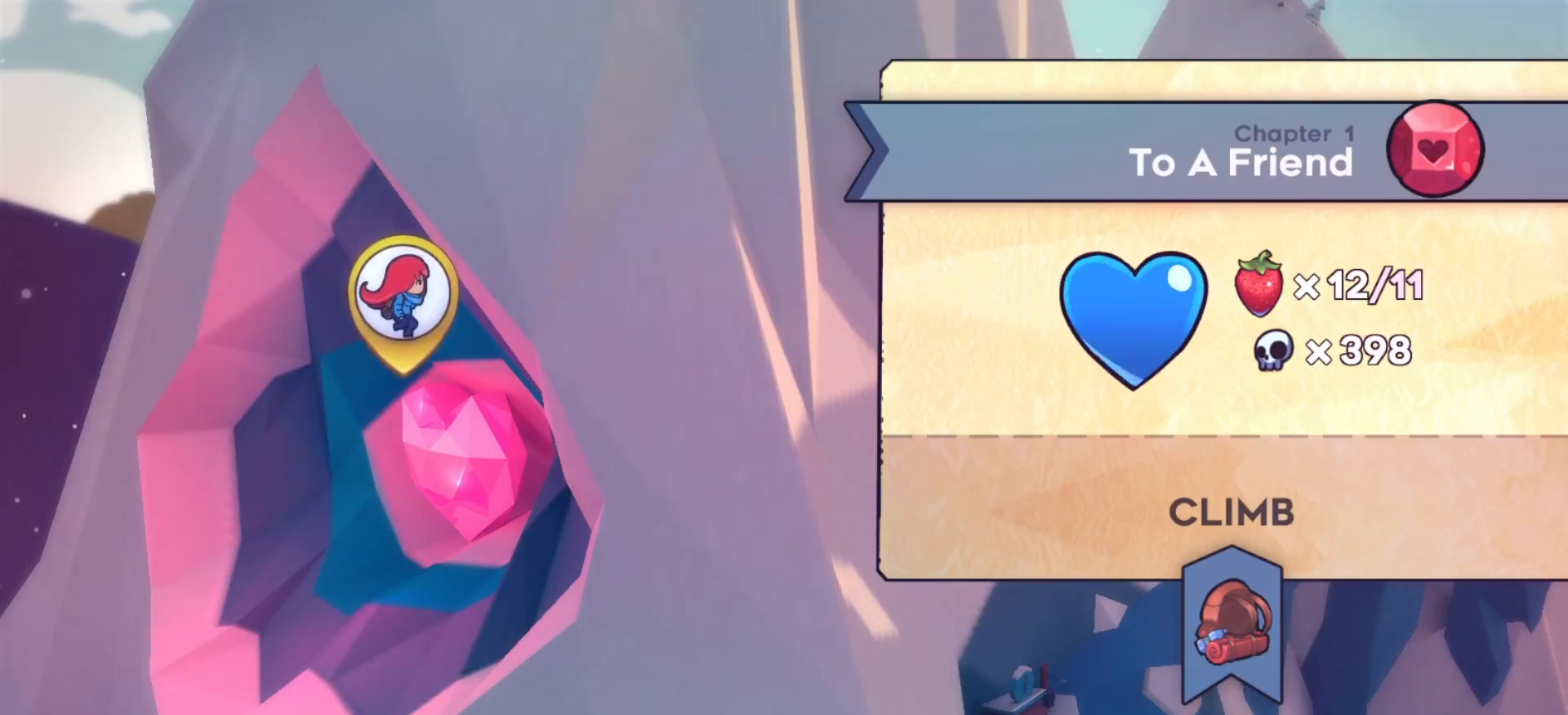
Gameplay with keyboard; each line is a JSON object with the keys held at the frame after it. "events" lists presses ("down") and releases ("up") of "a", "c", "d", "down", "left", "r", "return", "right", "s", "tab", "up", "x" and "z" between this image and that frame as [ms after this image, input, new state], when the widget could be followed in between. No other keys are recorded. Mouse input is not recorded.
{"keys": [], "events": [[217, "x", "down"], [267, "x", "up"]]}
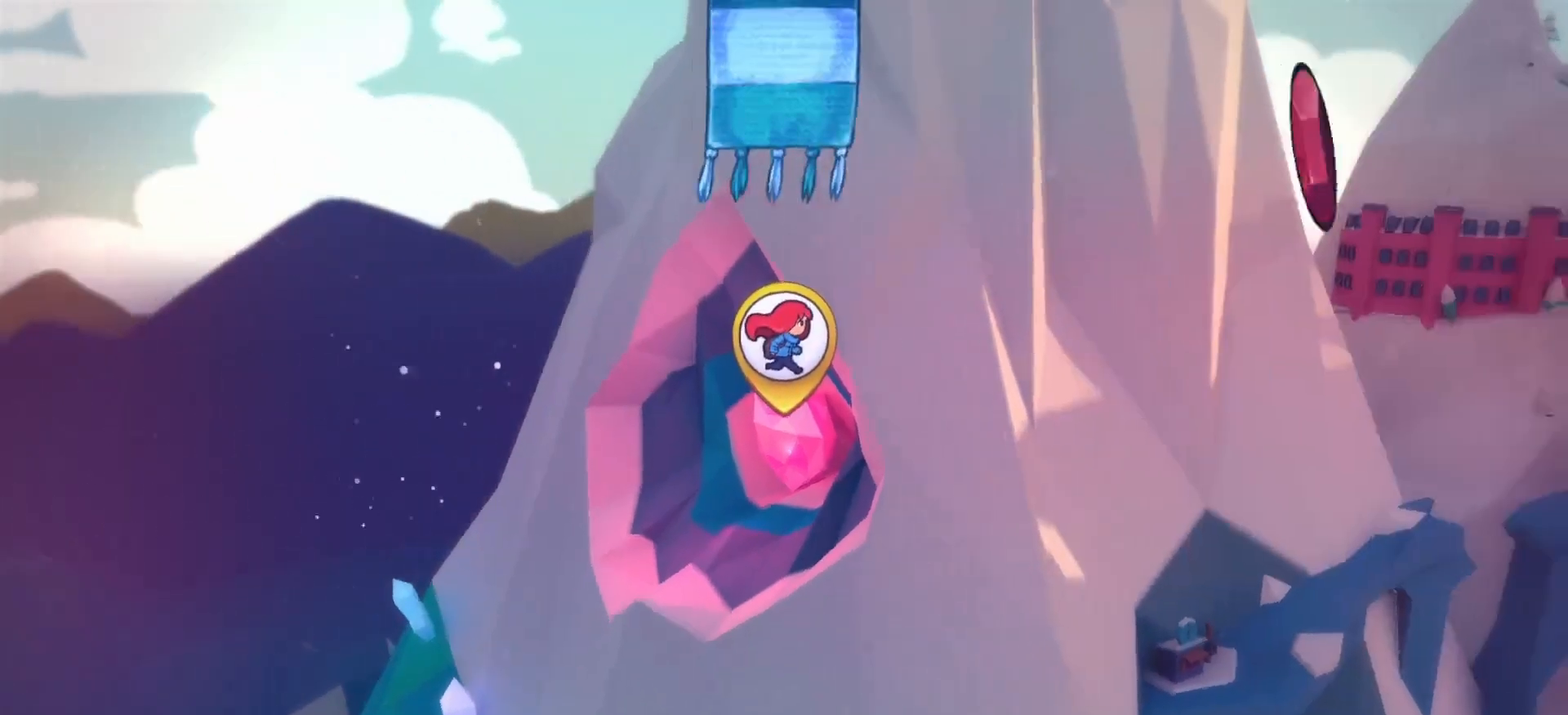
{"keys": [], "events": []}
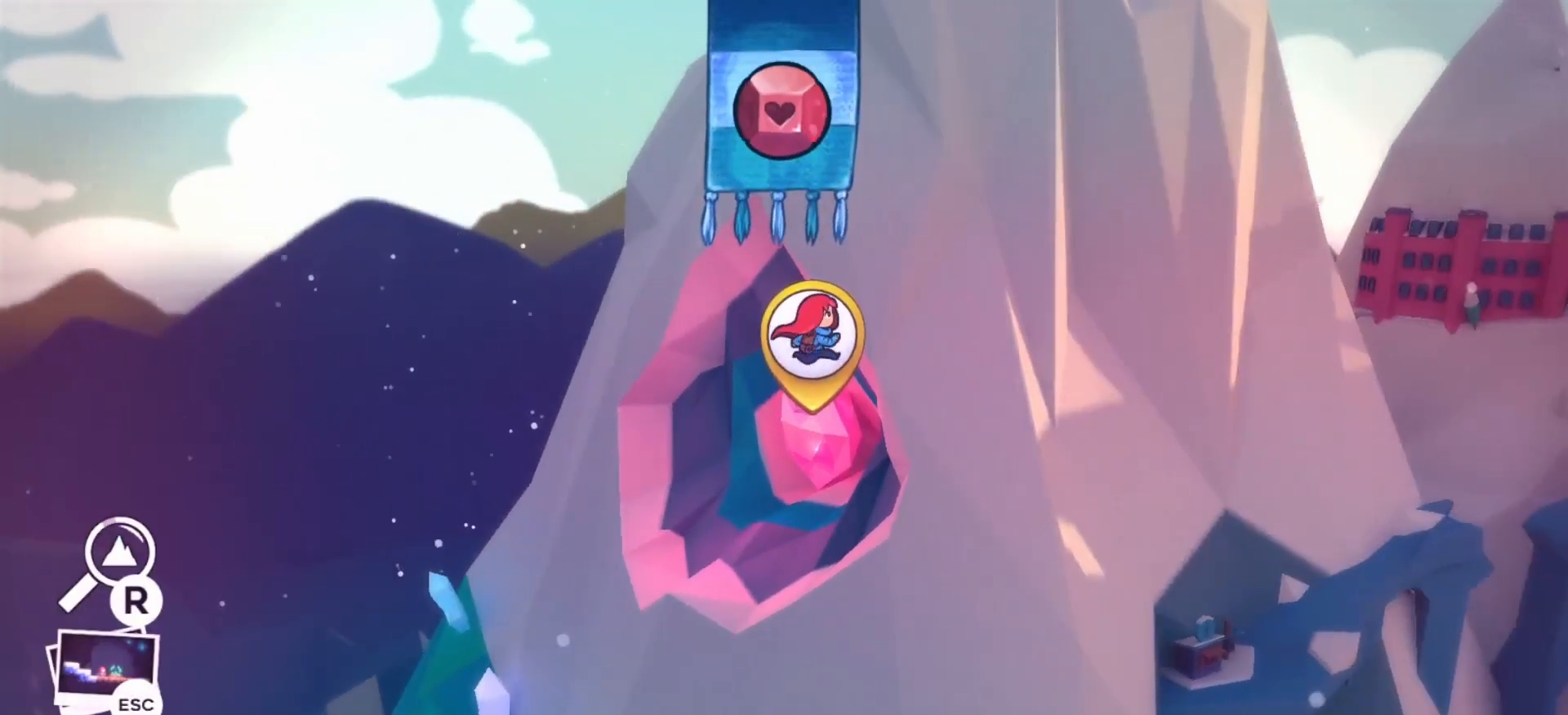
{"keys": [], "events": [[417, "tab", "down"], [483, "tab", "up"]]}
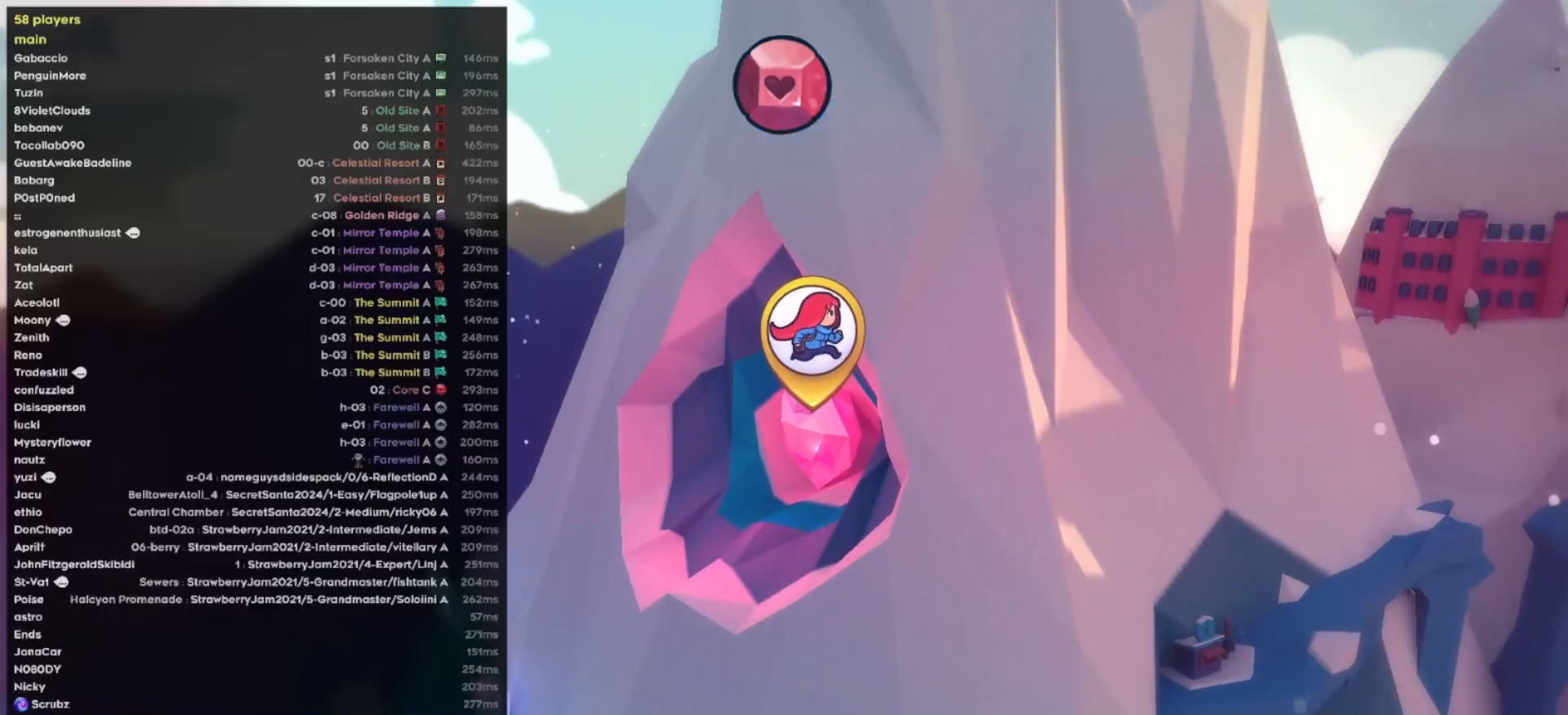
{"keys": [], "events": []}
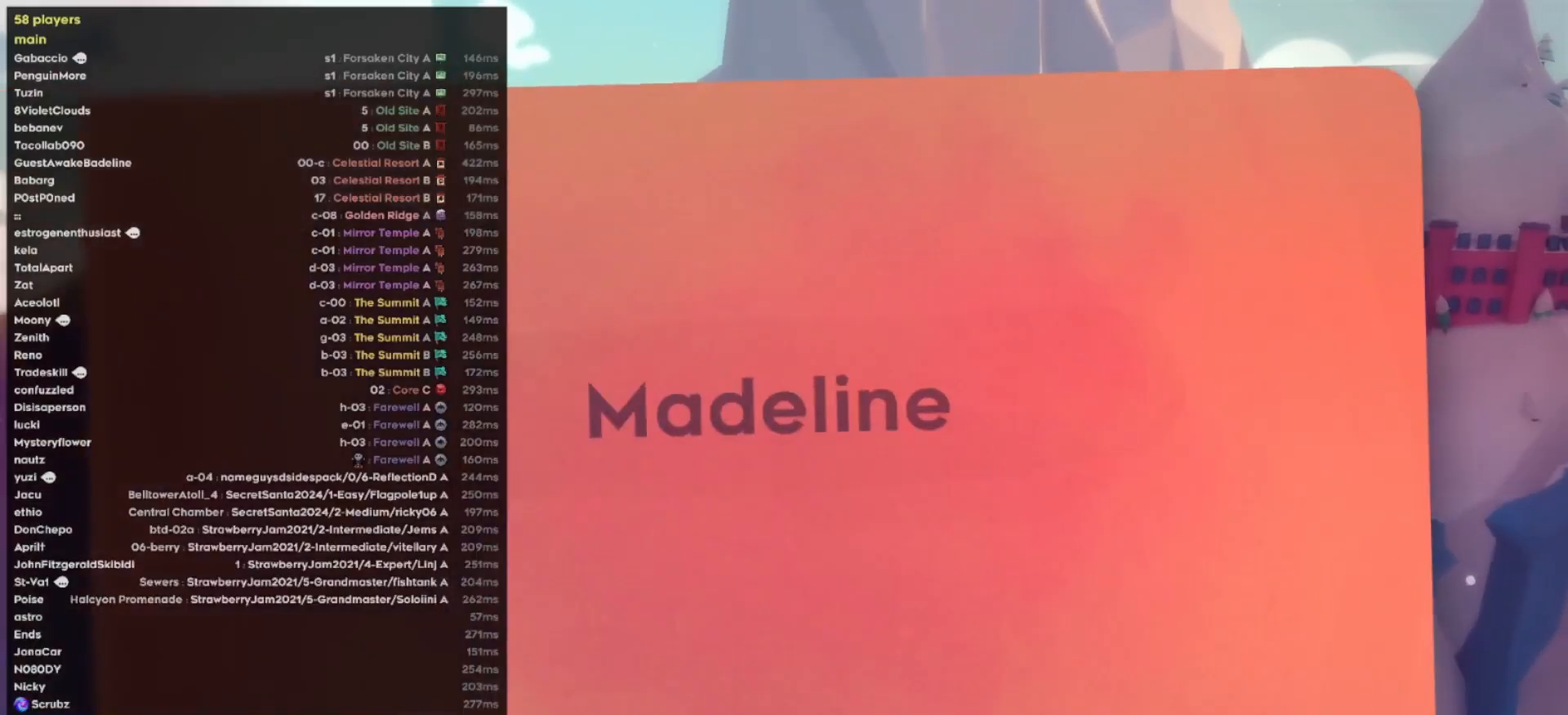
{"keys": ["tab"], "events": [[450, "tab", "down"]]}
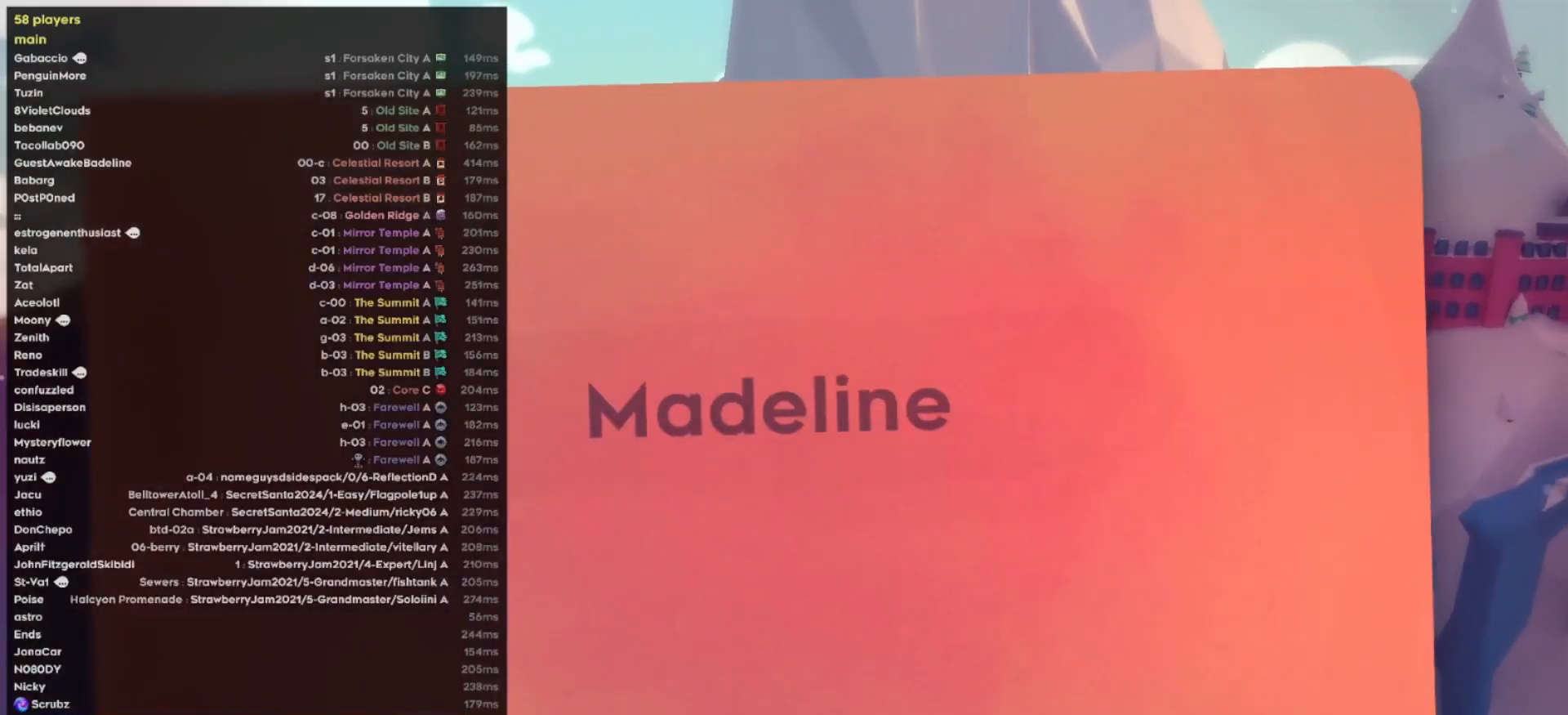
{"keys": [], "events": [[17, "tab", "up"]]}
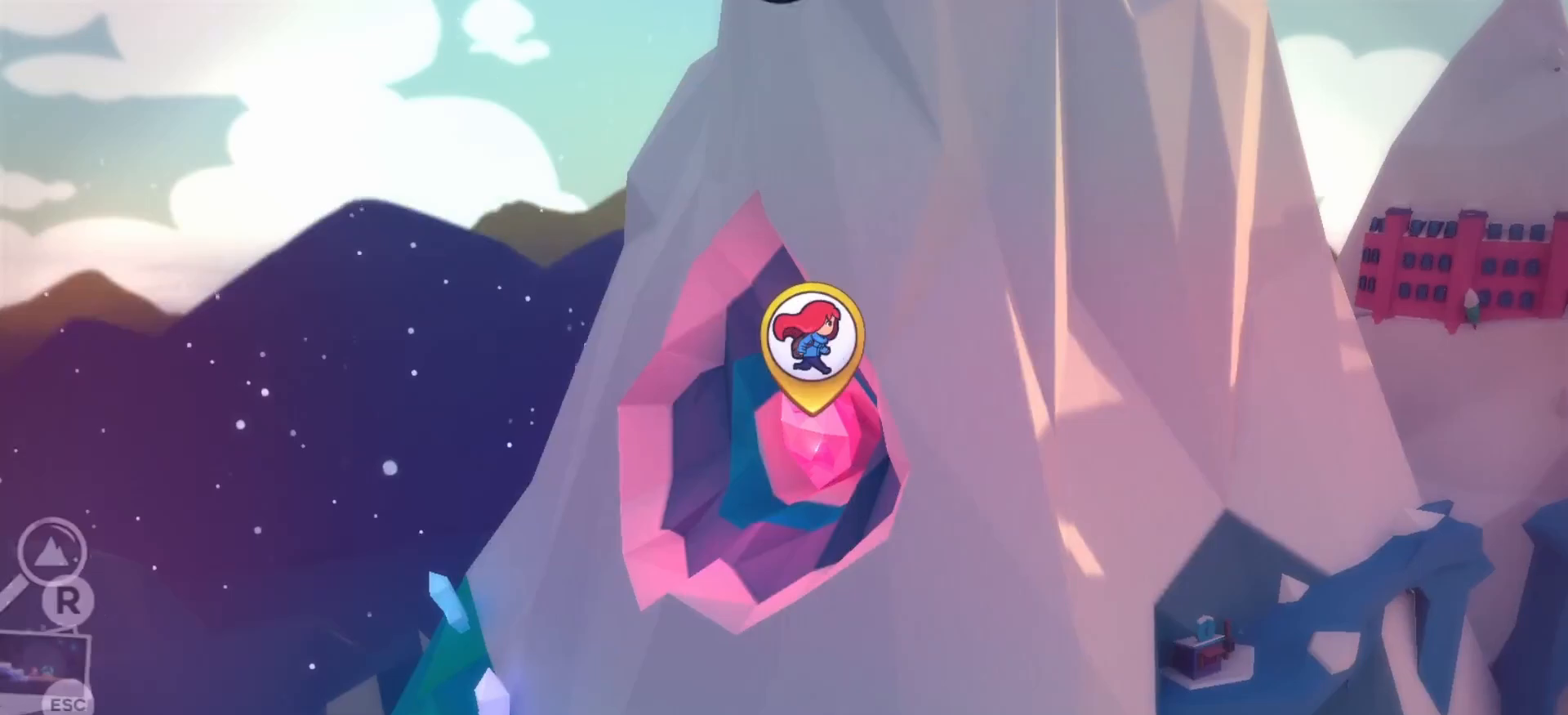
{"keys": [], "events": [[33, "tab", "down"], [117, "tab", "up"], [233, "tab", "down"], [283, "tab", "up"]]}
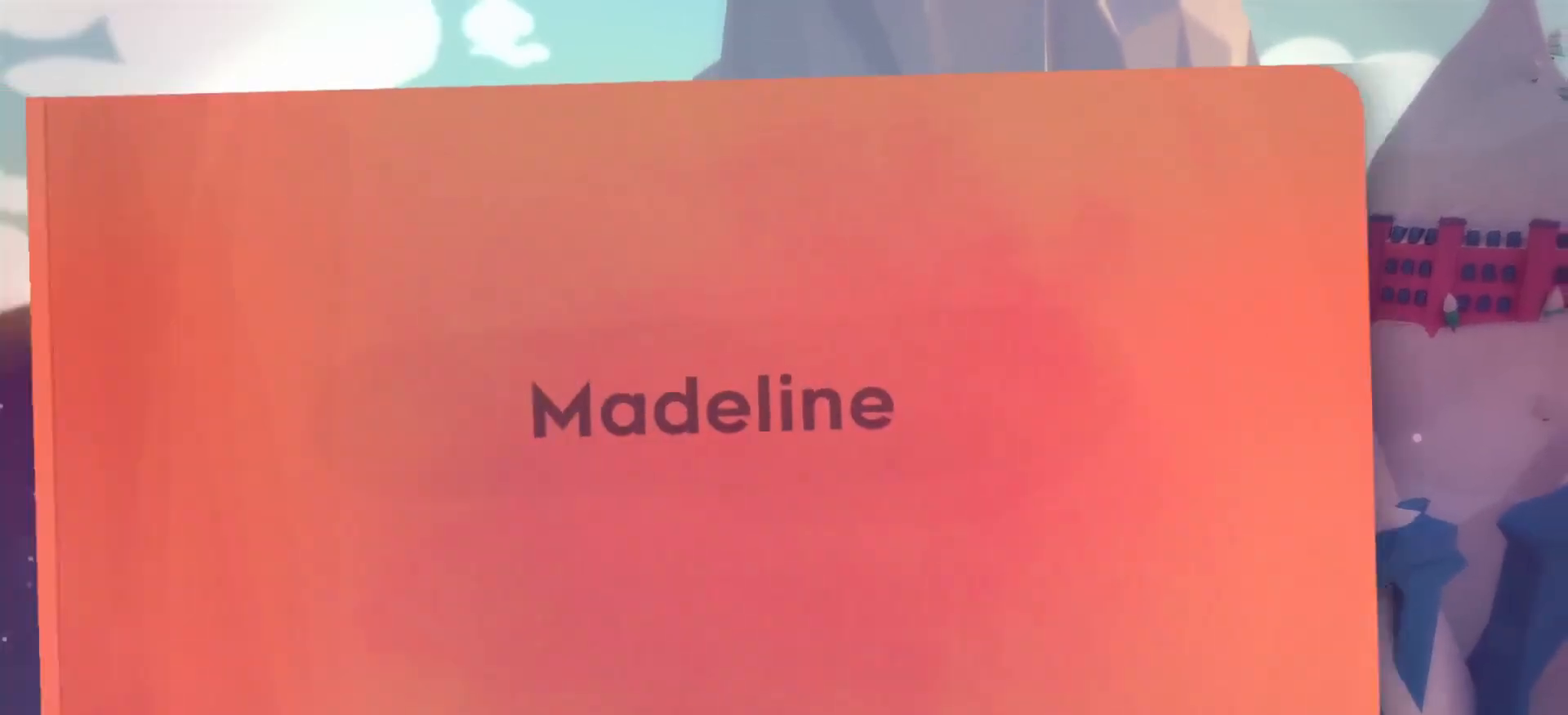
{"keys": [], "events": [[133, "right", "down"], [200, "right", "up"]]}
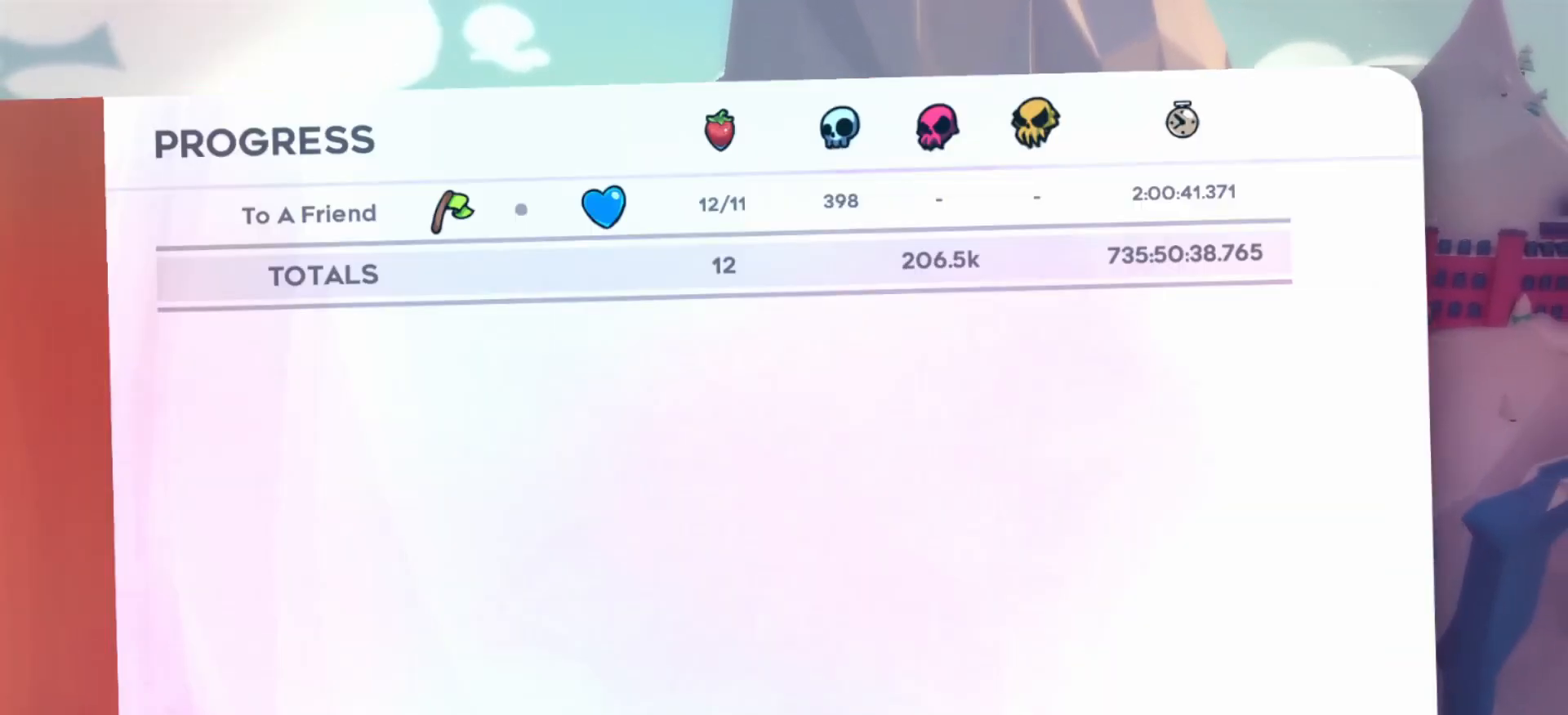
{"keys": [], "events": []}
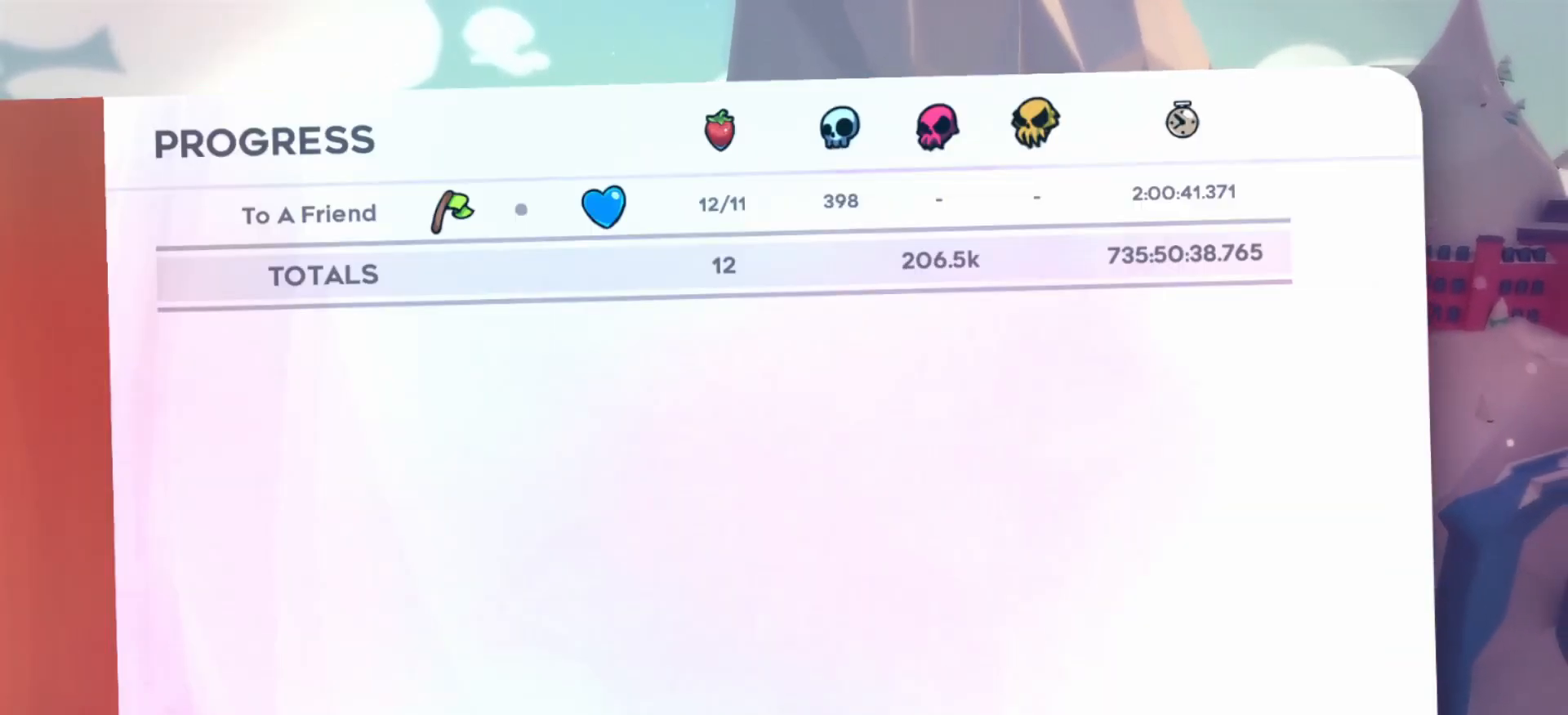
{"keys": [], "events": []}
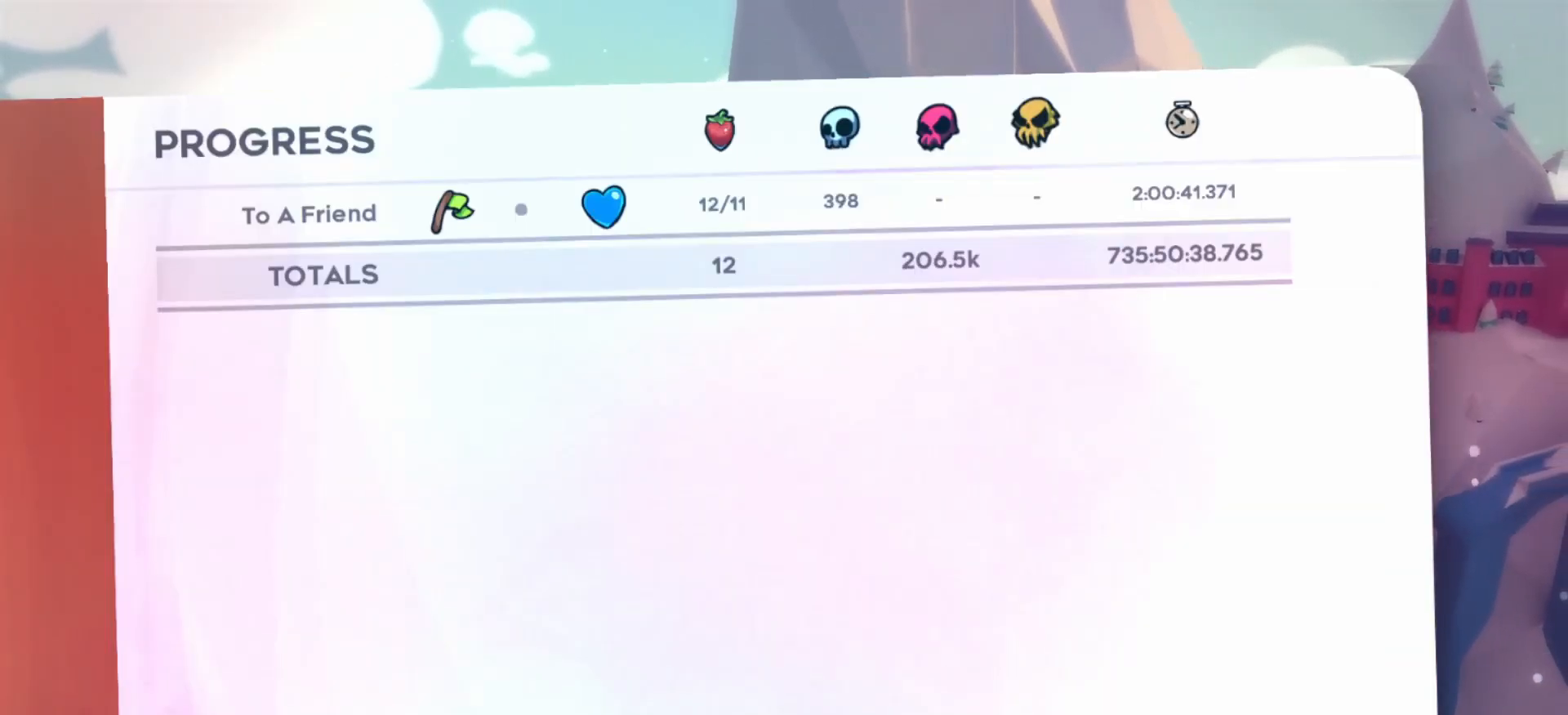
{"keys": [], "events": []}
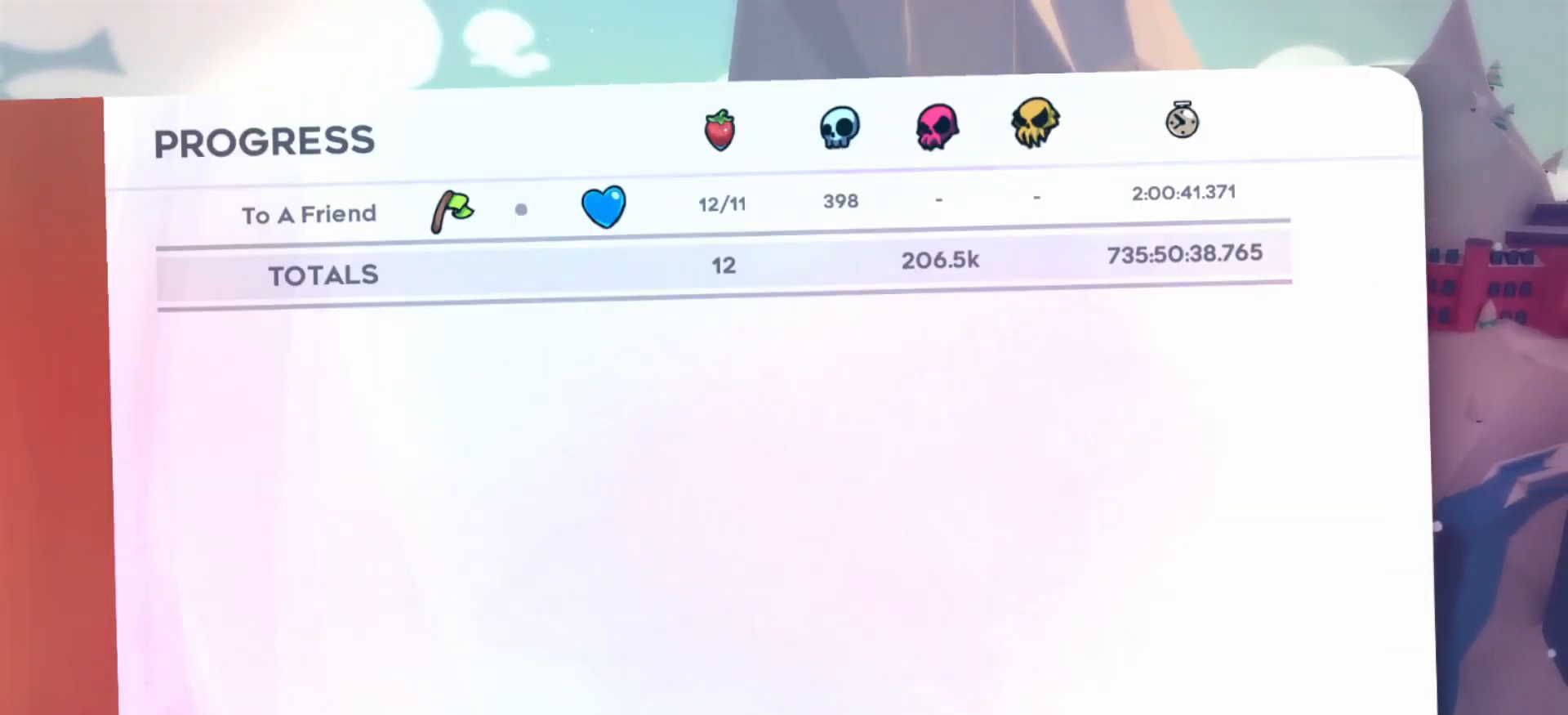
{"keys": [], "events": []}